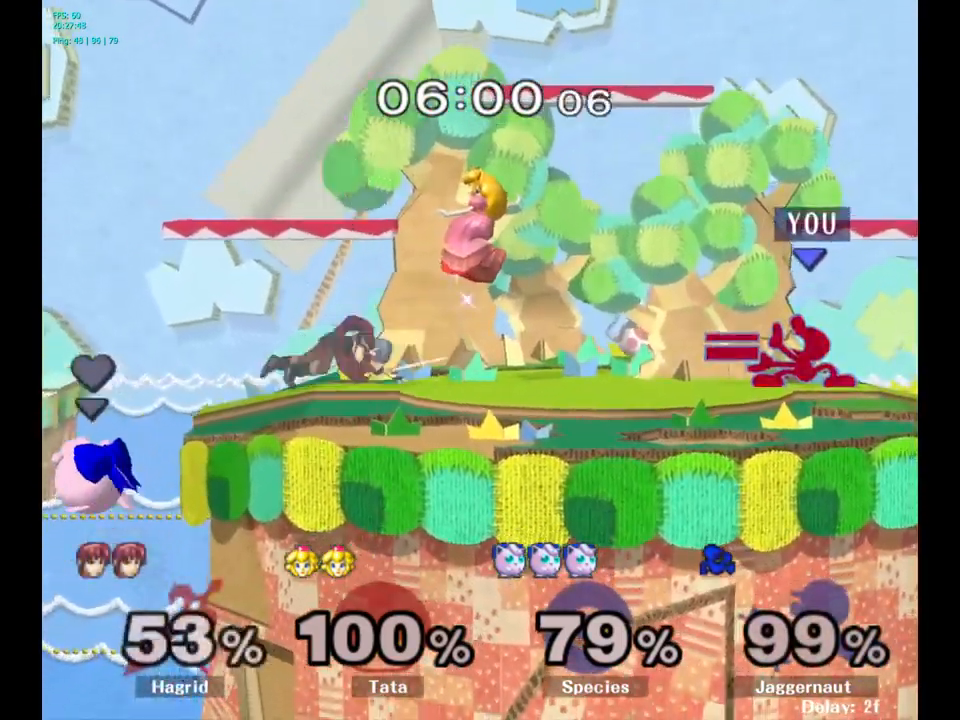
Gameplay with a controller (Nintendo layout); each line is a JSON object with the inputs held at the frame after it. "events" lists button and stick changes between this image and that frame as [ms after this image, input, new state], when the widget could be followed in between. Not read: L3 R3.
{"buttons": [], "left_stick": "left", "right_stick": "center", "events": [[67, "left_stick", "left"], [83, "Y", "down"], [117, "Y", "up"], [233, "A", "down"], [334, "A", "up"]]}
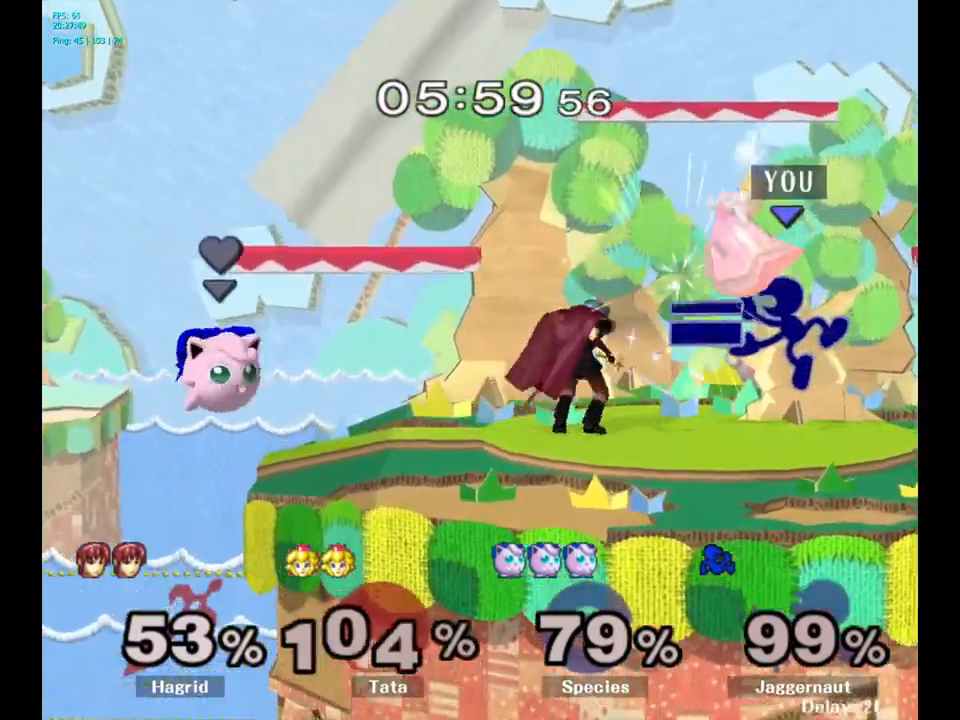
{"buttons": ["A"], "left_stick": "down", "right_stick": "center", "events": [[217, "R1", "down"], [217, "left_stick", "down"], [367, "R1", "up"], [467, "A", "down"]]}
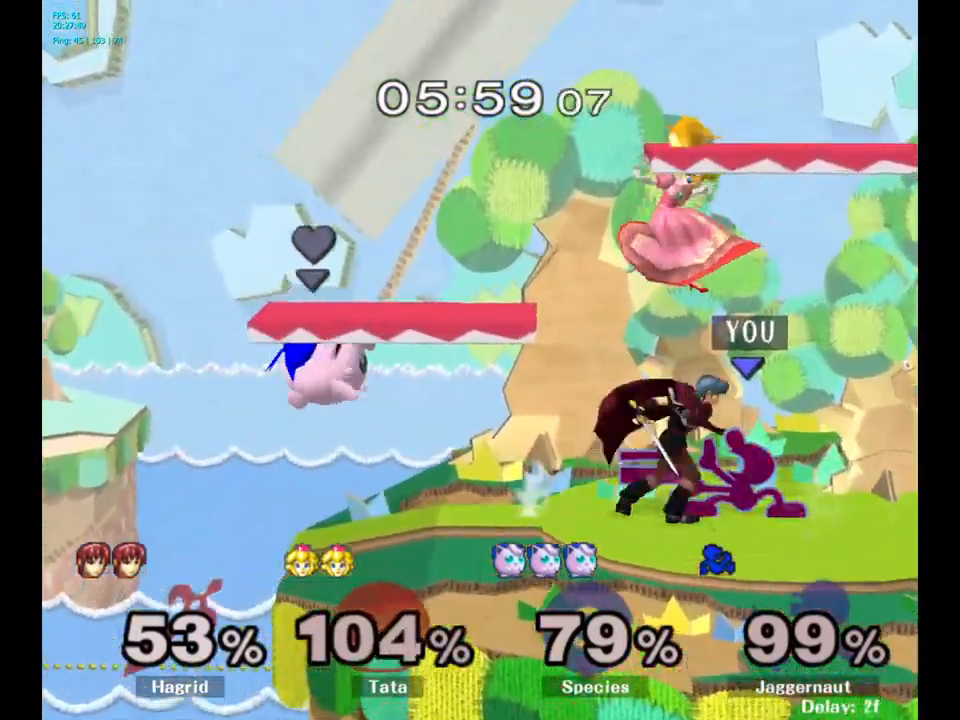
{"buttons": [], "left_stick": "down-right", "right_stick": "center", "events": [[67, "A", "up"], [134, "A", "down"], [184, "A", "up"], [434, "left_stick", "down-right"]]}
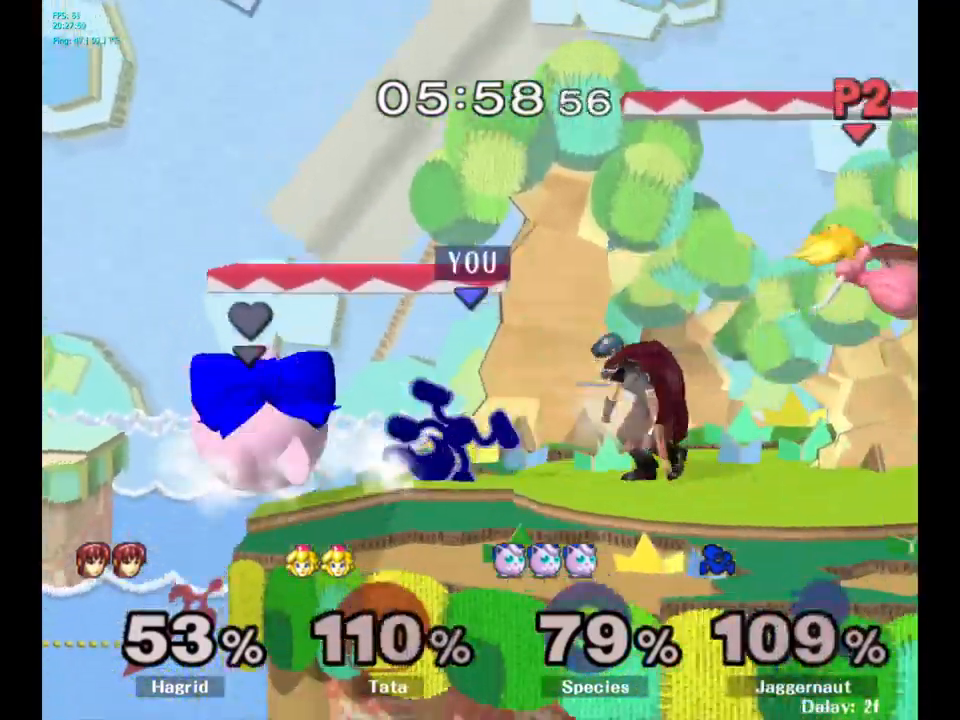
{"buttons": [], "left_stick": "center", "right_stick": "center", "events": [[50, "left_stick", "right"], [100, "R1", "down"], [234, "R1", "up"], [317, "left_stick", "center"]]}
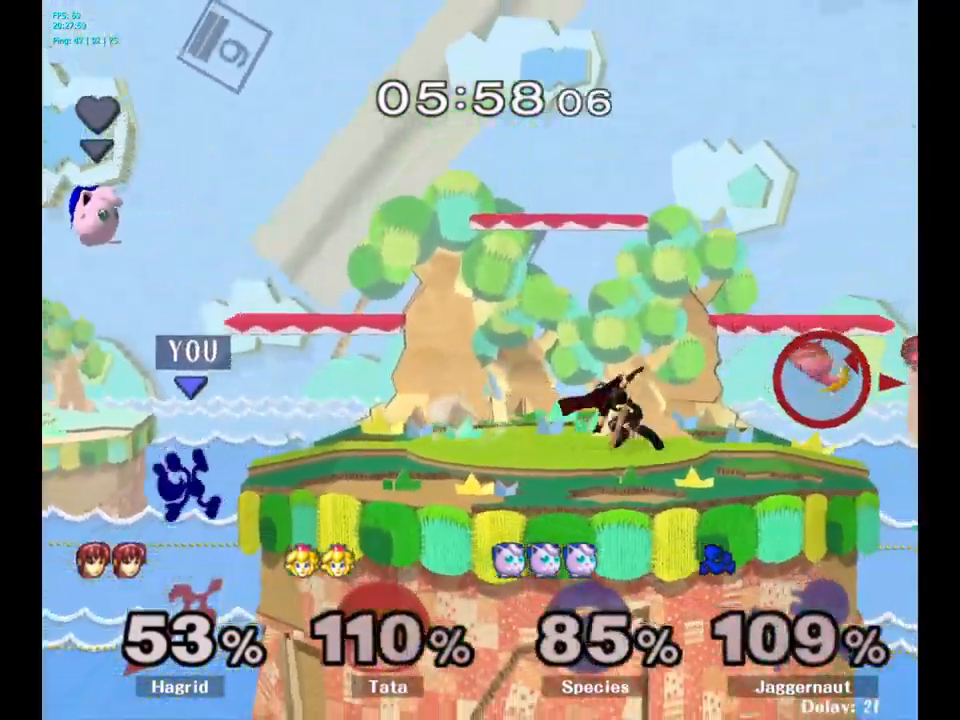
{"buttons": [], "left_stick": "right", "right_stick": "center", "events": [[334, "Y", "down"], [417, "left_stick", "right"], [450, "Y", "up"]]}
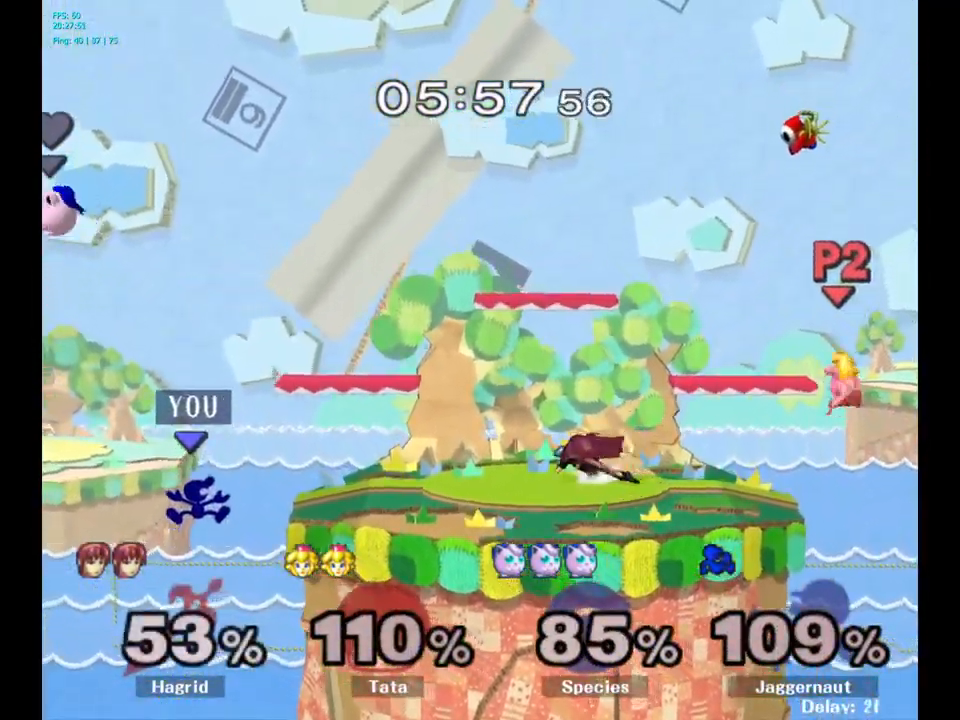
{"buttons": [], "left_stick": "center", "right_stick": "center", "events": [[334, "left_stick", "center"]]}
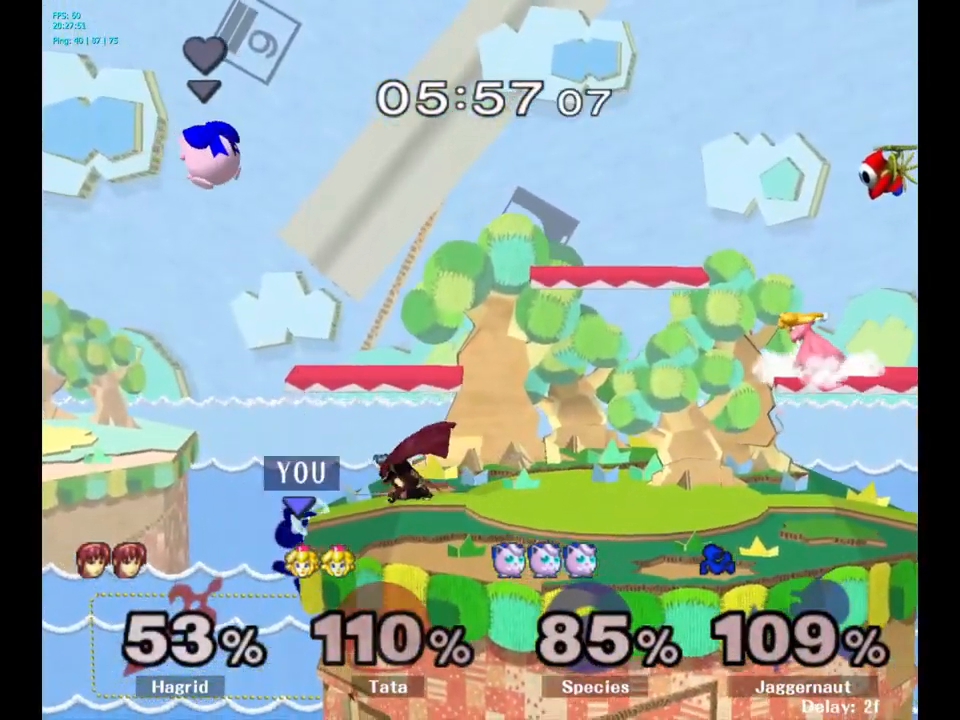
{"buttons": [], "left_stick": "right", "right_stick": "center", "events": [[67, "left_stick", "left"], [150, "Y", "down"], [150, "left_stick", "right"], [267, "A", "down"], [367, "Y", "up"], [450, "A", "up"]]}
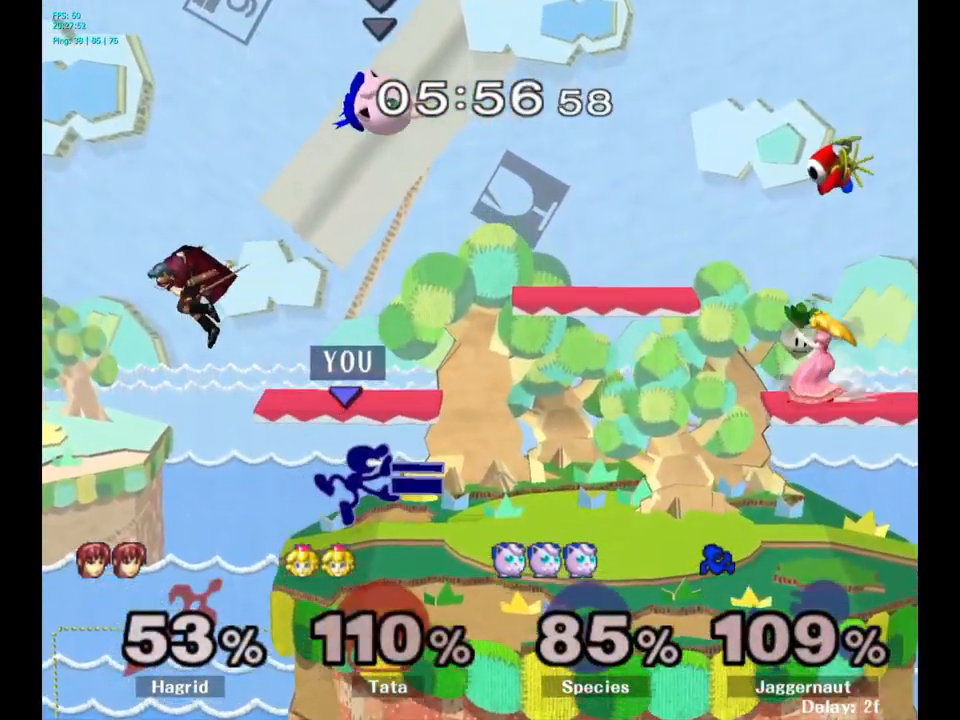
{"buttons": [], "left_stick": "left", "right_stick": "center", "events": [[84, "R1", "down"], [84, "left_stick", "down"], [217, "R1", "up"], [234, "left_stick", "center"], [384, "left_stick", "left"]]}
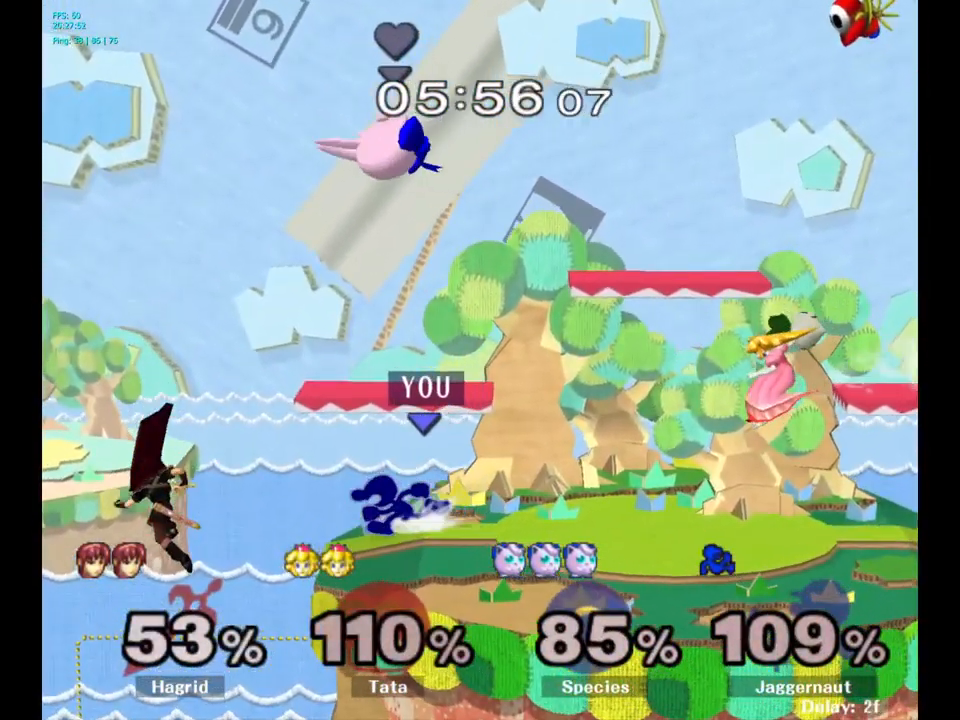
{"buttons": [], "left_stick": "center", "right_stick": "center", "events": [[134, "left_stick", "down"], [234, "A", "down"], [350, "A", "up"], [484, "left_stick", "center"]]}
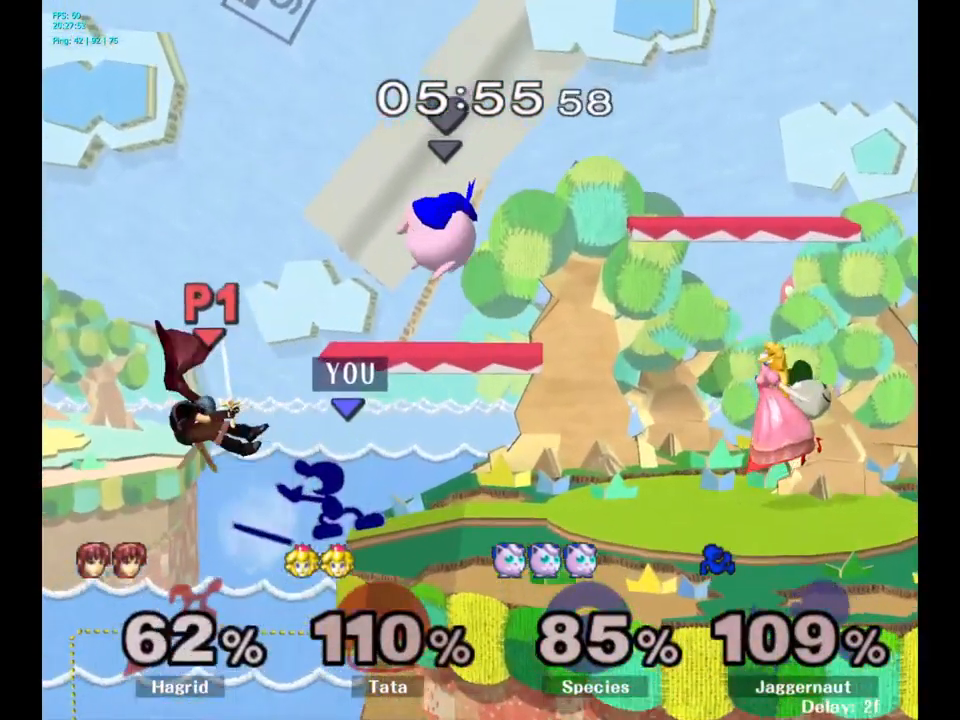
{"buttons": [], "left_stick": "right", "right_stick": "center", "events": [[367, "left_stick", "right"]]}
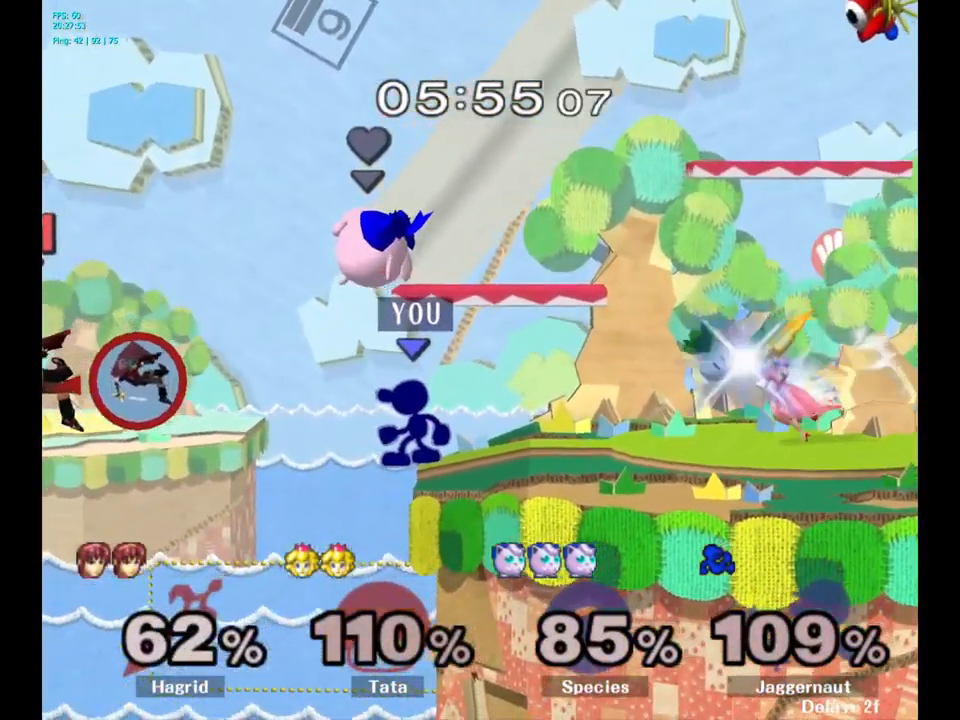
{"buttons": [], "left_stick": "right", "right_stick": "center", "events": [[67, "Y", "down"], [167, "Y", "up"], [250, "A", "down"], [350, "A", "up"]]}
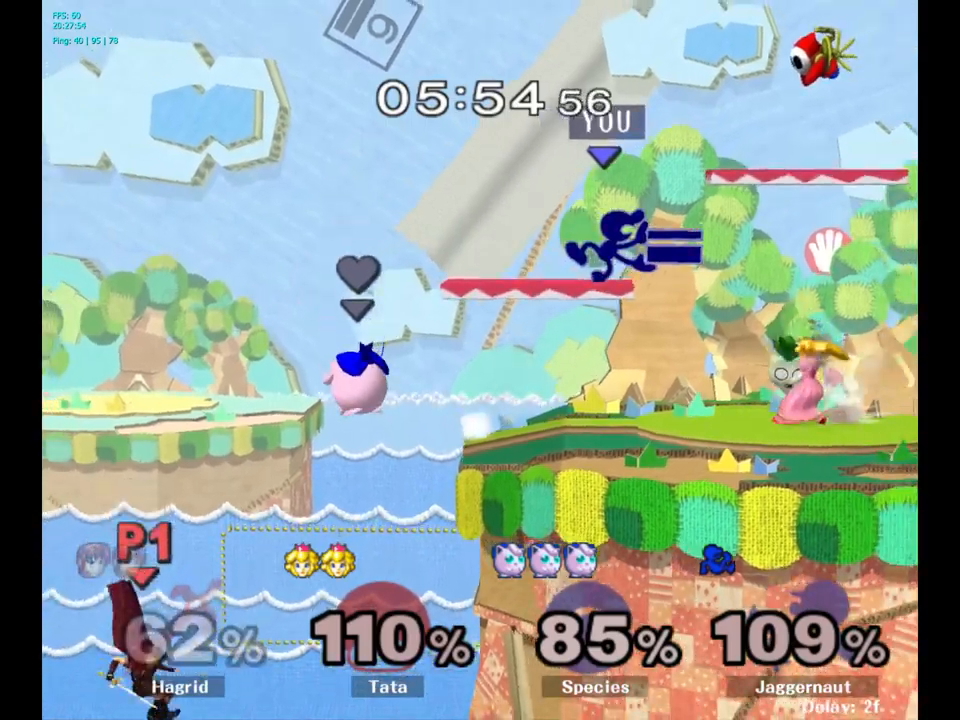
{"buttons": ["R1"], "left_stick": "down", "right_stick": "center", "events": [[250, "left_stick", "down"], [367, "R1", "down"]]}
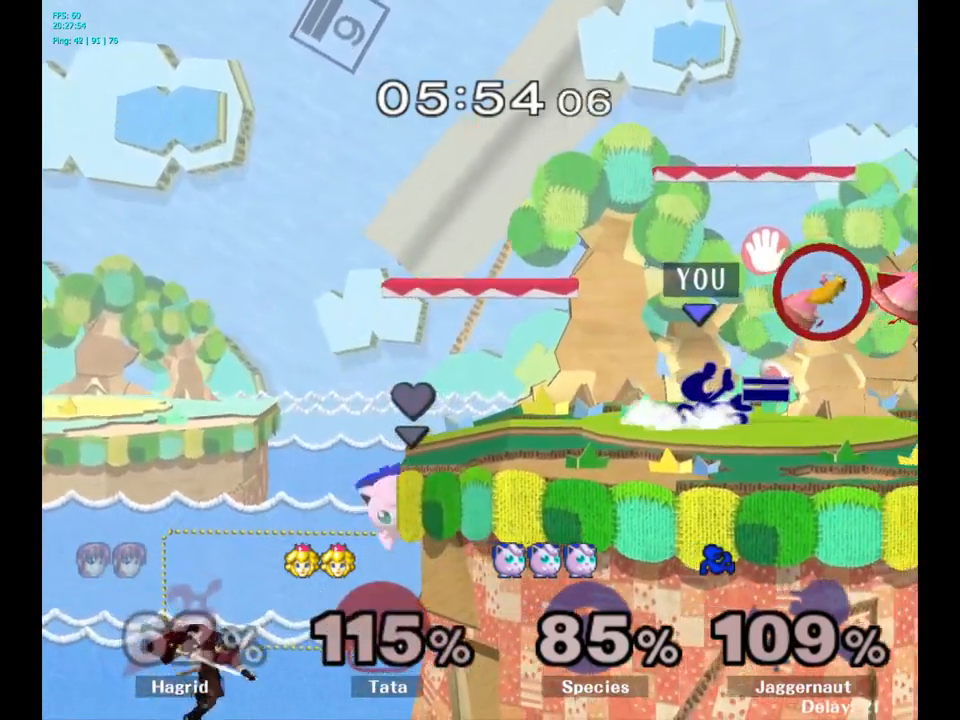
{"buttons": ["R1"], "left_stick": "center", "right_stick": "center", "events": [[67, "R1", "up"], [267, "left_stick", "center"], [350, "Y", "down"], [350, "left_stick", "down-left"], [400, "R1", "down"], [450, "Y", "up"], [500, "left_stick", "center"]]}
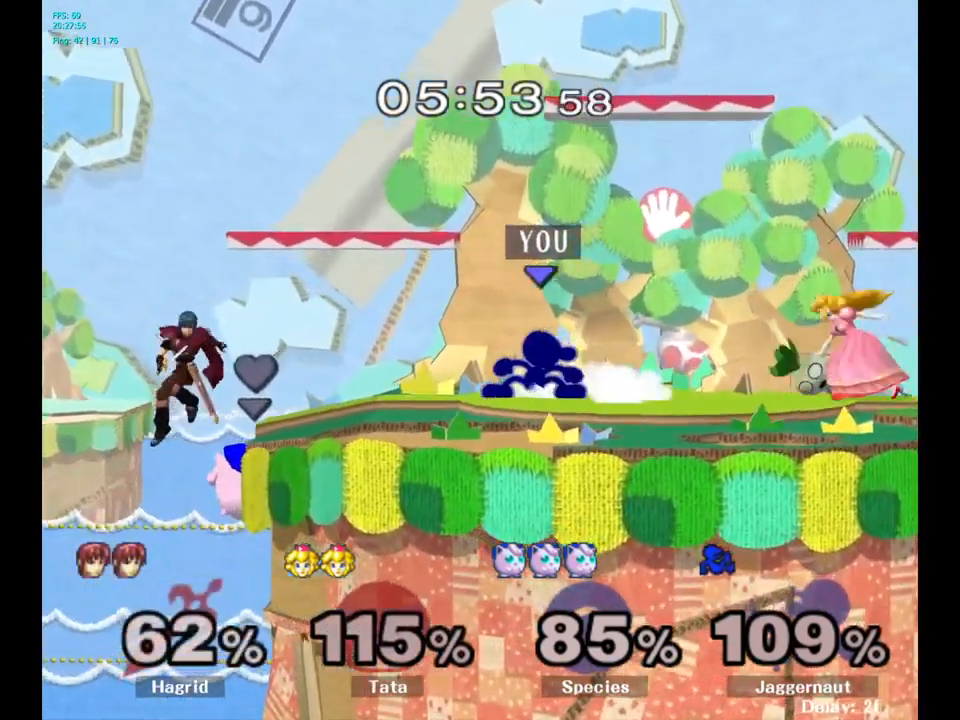
{"buttons": [], "left_stick": "right", "right_stick": "center", "events": [[17, "R1", "up"], [100, "left_stick", "down-right"], [167, "left_stick", "right"], [184, "Y", "down"], [200, "Y", "up"], [250, "A", "down"], [350, "A", "up"]]}
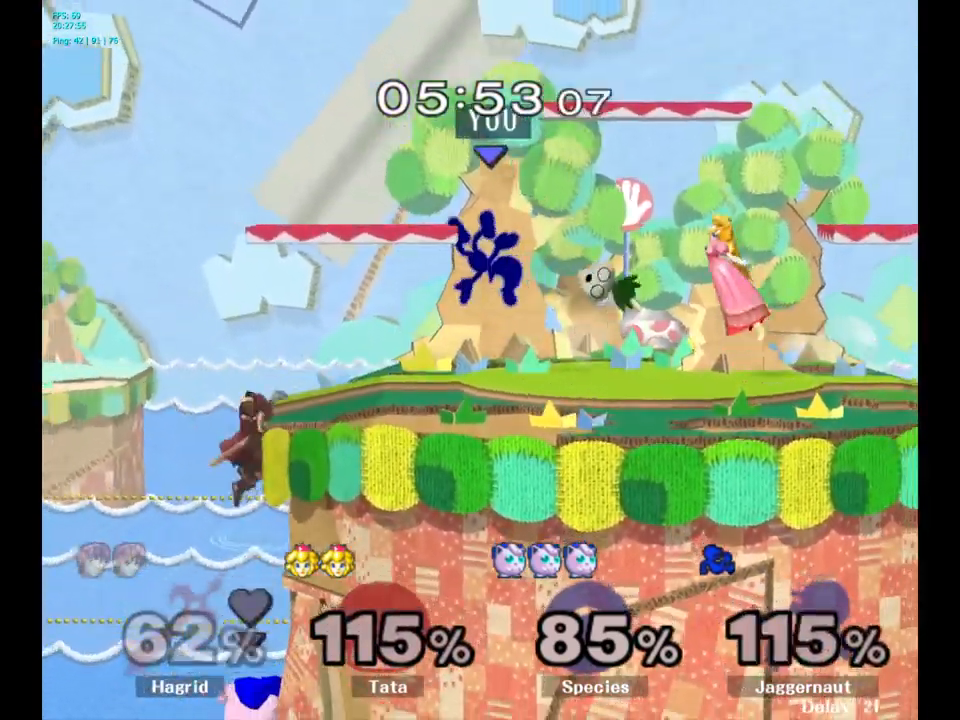
{"buttons": ["Y"], "left_stick": "center", "right_stick": "center", "events": [[167, "left_stick", "center"], [250, "Y", "down"], [367, "Y", "up"], [450, "Y", "down"]]}
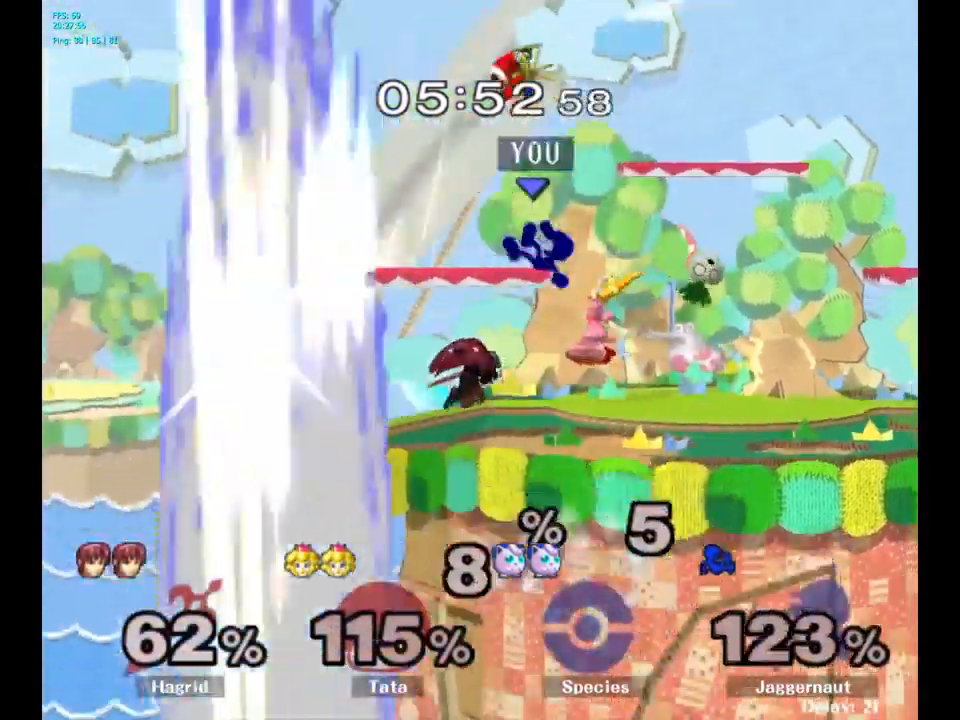
{"buttons": [], "left_stick": "right", "right_stick": "center", "events": [[84, "Y", "up"], [350, "left_stick", "right"]]}
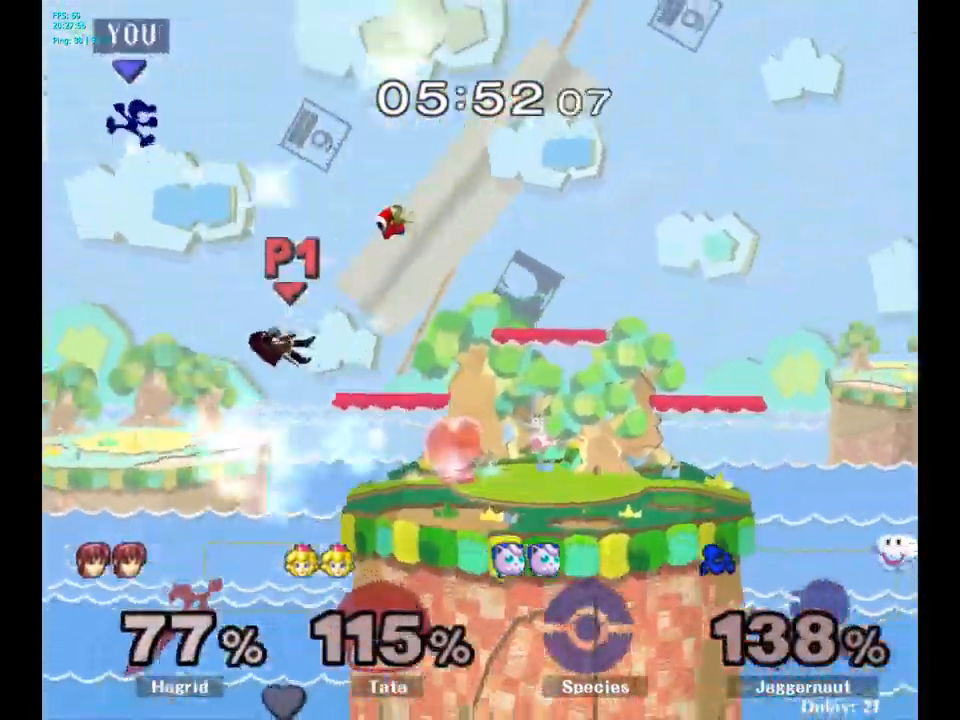
{"buttons": ["Y"], "left_stick": "right", "right_stick": "center", "events": [[84, "left_stick", "center"], [184, "left_stick", "right"], [250, "Y", "down"], [350, "Y", "up"], [417, "Y", "down"]]}
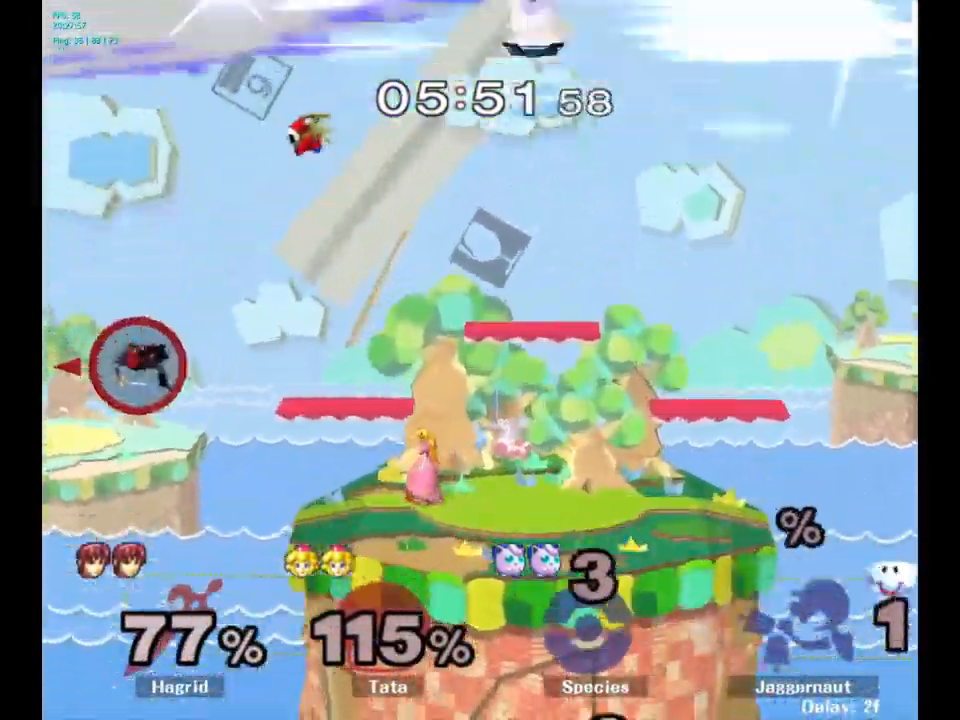
{"buttons": [], "left_stick": "center", "right_stick": "center", "events": [[34, "Y", "up"], [67, "Y", "down"], [234, "Y", "up"], [384, "left_stick", "center"]]}
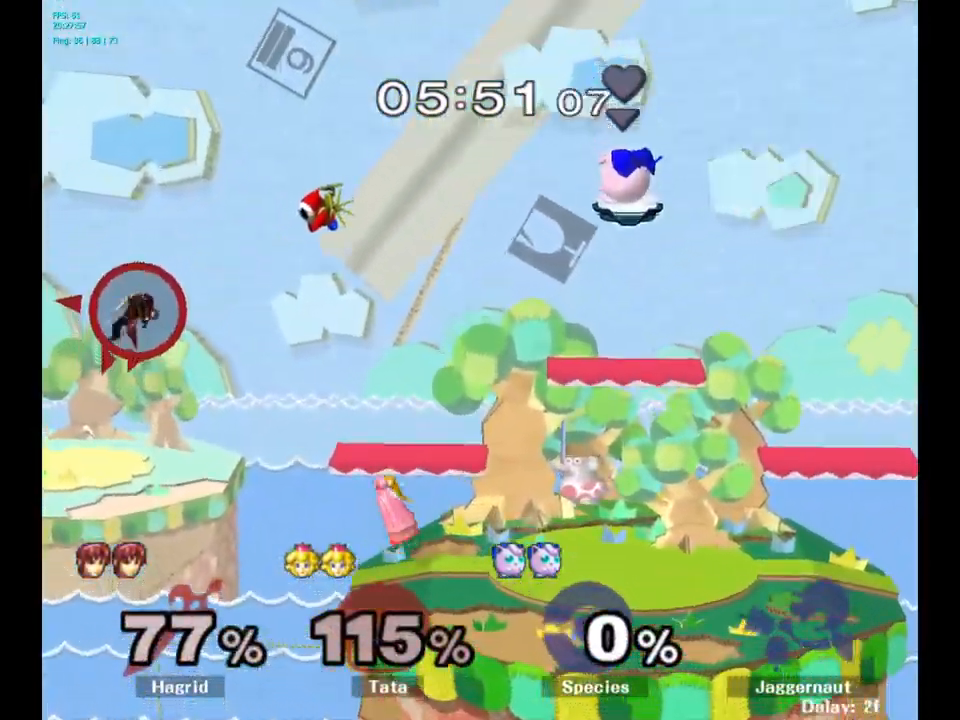
{"buttons": ["START"], "left_stick": "center", "right_stick": "center", "events": [[434, "START", "down"]]}
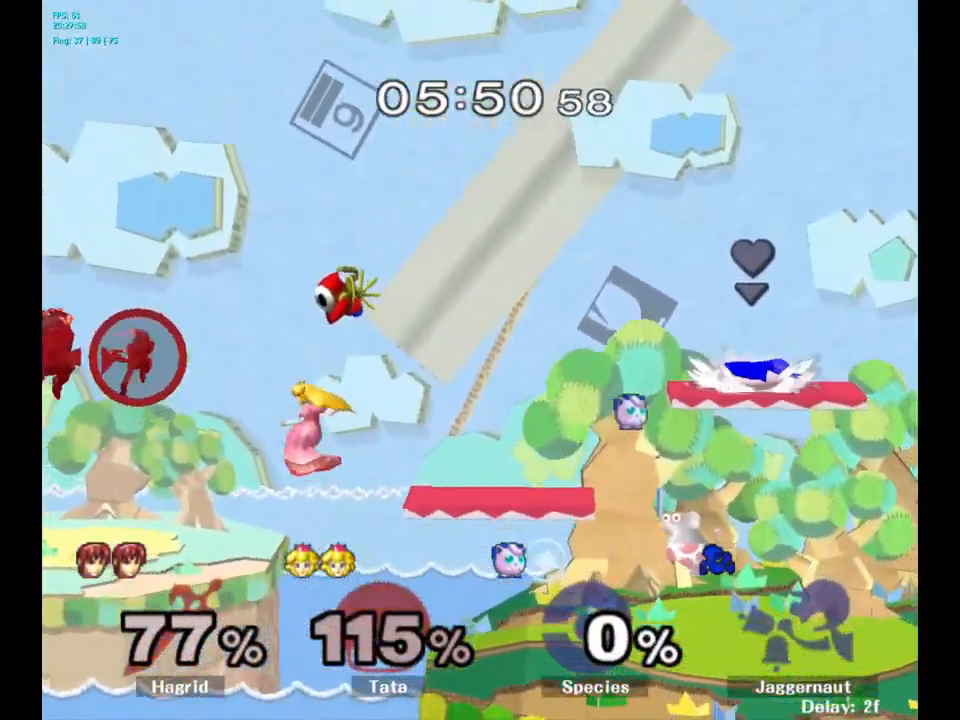
{"buttons": [], "left_stick": "left", "right_stick": "center", "events": [[117, "START", "up"], [467, "left_stick", "left"]]}
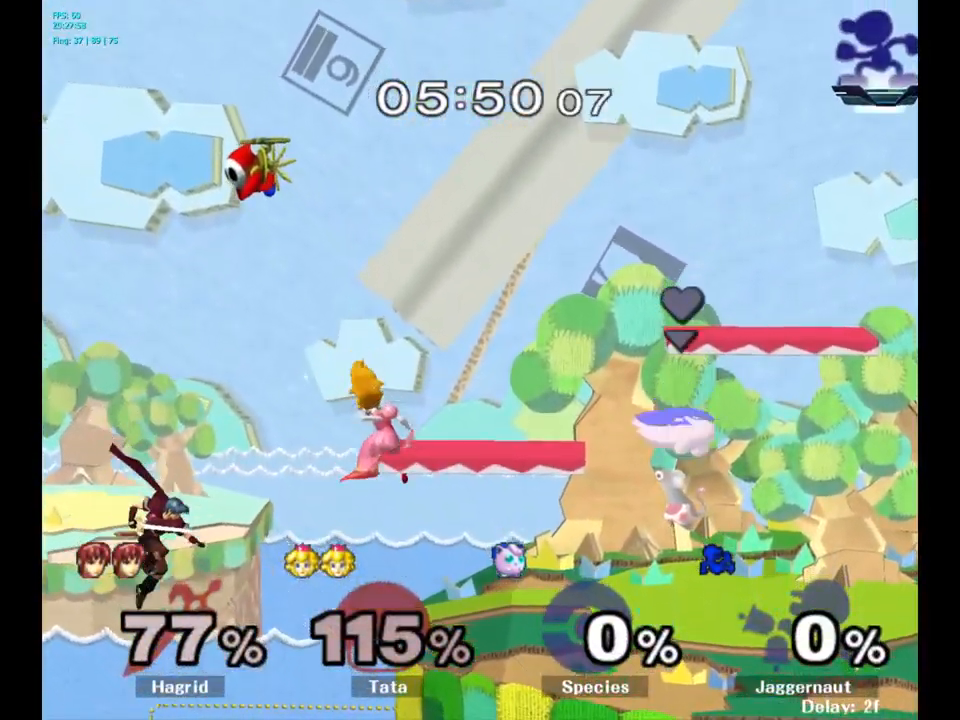
{"buttons": [], "left_stick": "down", "right_stick": "center", "events": [[267, "left_stick", "down-left"], [434, "left_stick", "down"]]}
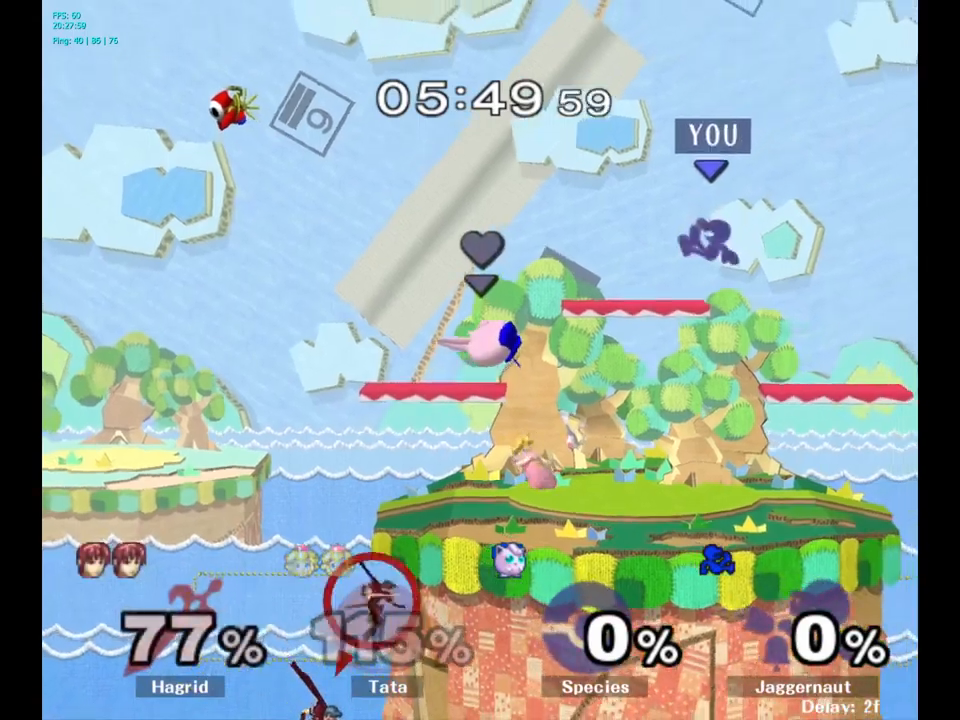
{"buttons": [], "left_stick": "left", "right_stick": "center", "events": [[150, "left_stick", "down-right"], [350, "left_stick", "down-left"], [433, "left_stick", "left"]]}
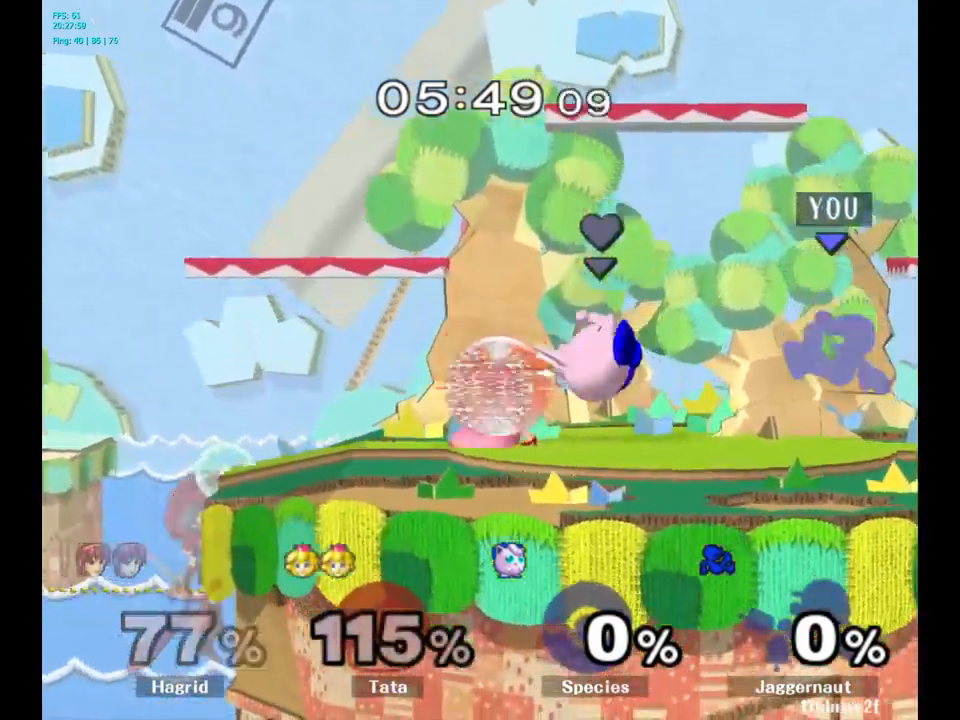
{"buttons": ["Z"], "left_stick": "center", "right_stick": "up", "events": [[267, "left_stick", "center"], [433, "Z", "down"], [433, "right_stick", "up"]]}
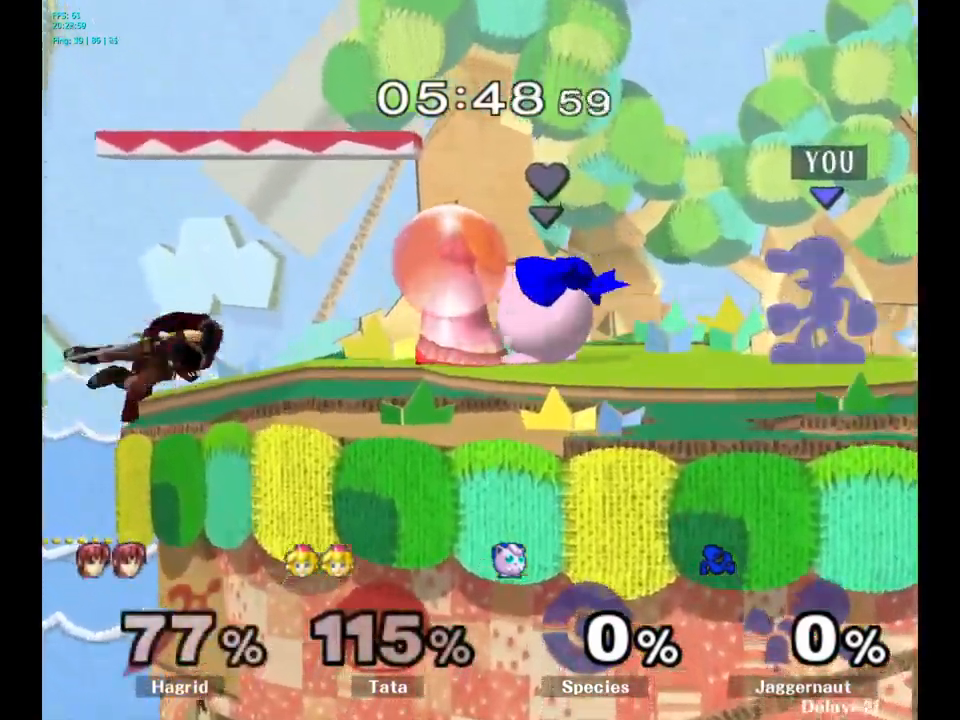
{"buttons": [], "left_stick": "center", "right_stick": "center", "events": [[400, "Z", "up"], [467, "right_stick", "center"]]}
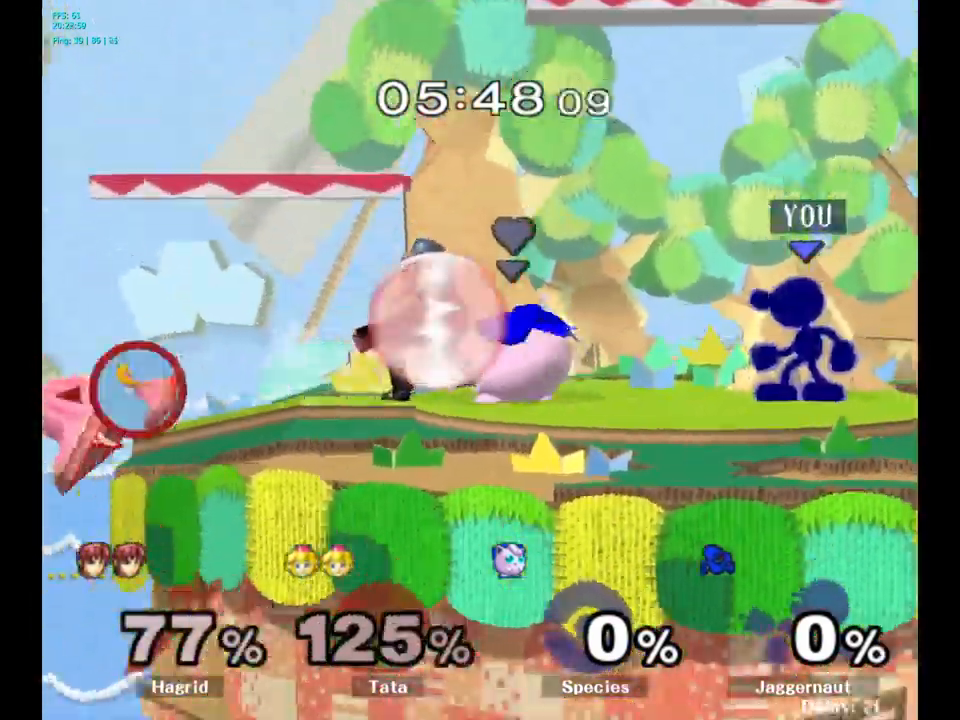
{"buttons": ["Z"], "left_stick": "center", "right_stick": "up", "events": [[250, "right_stick", "up"], [283, "Z", "down"]]}
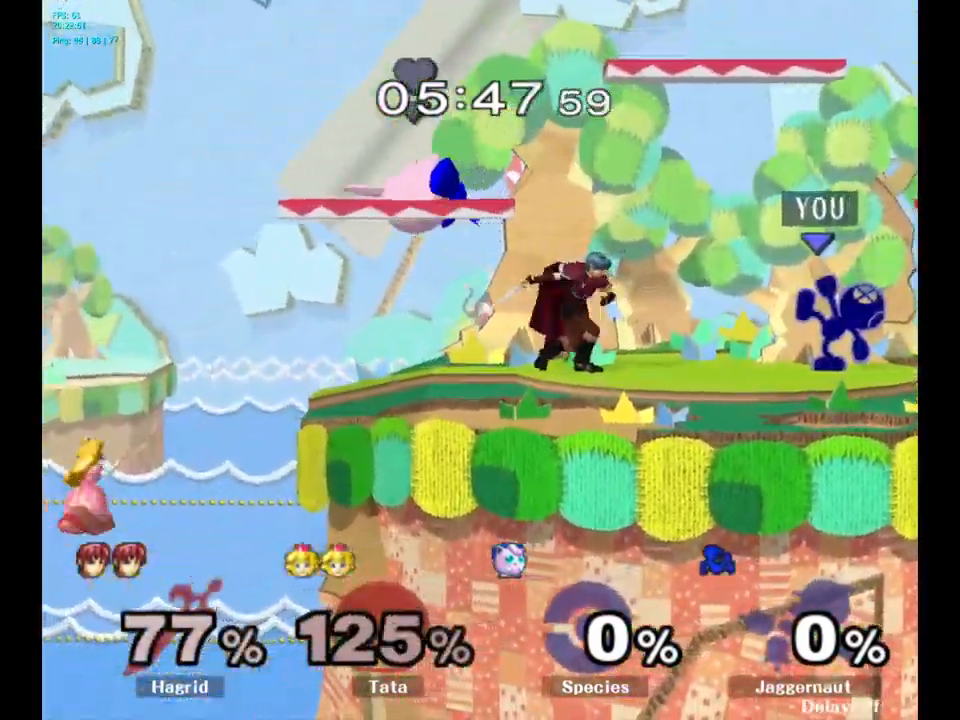
{"buttons": [], "left_stick": "center", "right_stick": "center", "events": [[417, "Z", "up"], [500, "right_stick", "center"]]}
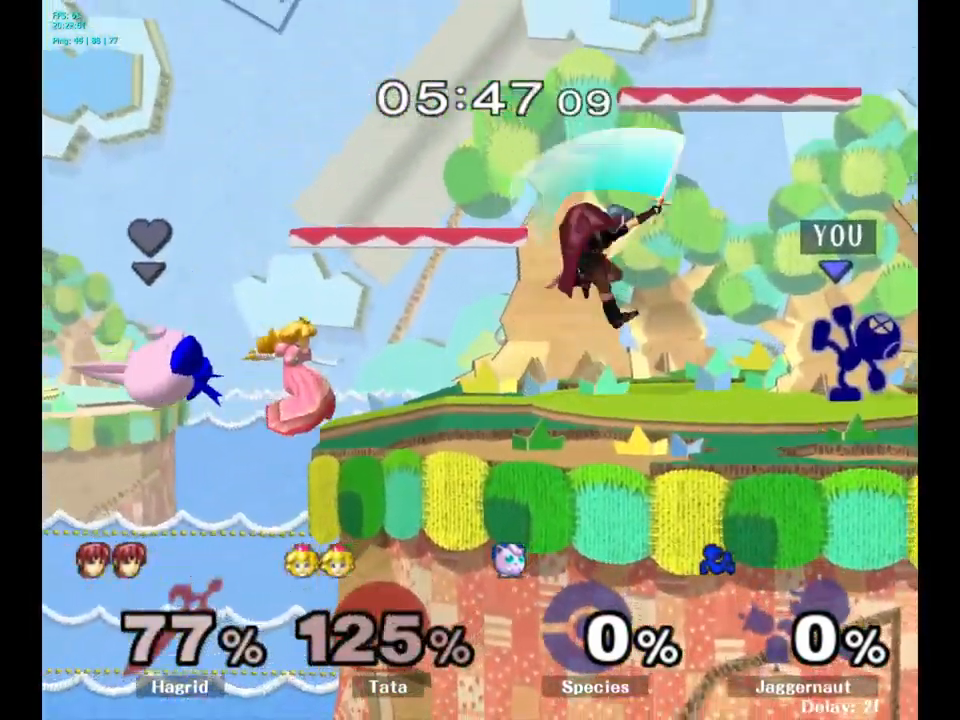
{"buttons": ["Y"], "left_stick": "center", "right_stick": "center", "events": [[500, "Y", "down"]]}
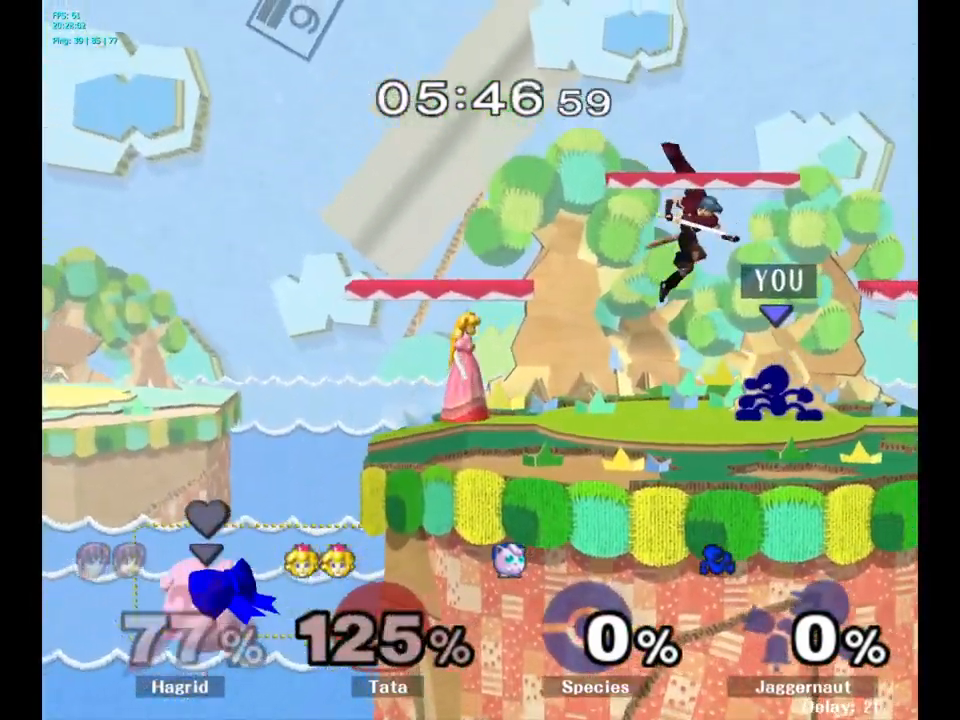
{"buttons": ["A"], "left_stick": "left", "right_stick": "center", "events": [[33, "left_stick", "down-right"], [50, "R1", "down"], [167, "Y", "up"], [200, "R1", "up"], [200, "left_stick", "center"], [317, "Y", "down"], [317, "left_stick", "left"], [350, "Y", "up"], [433, "A", "down"]]}
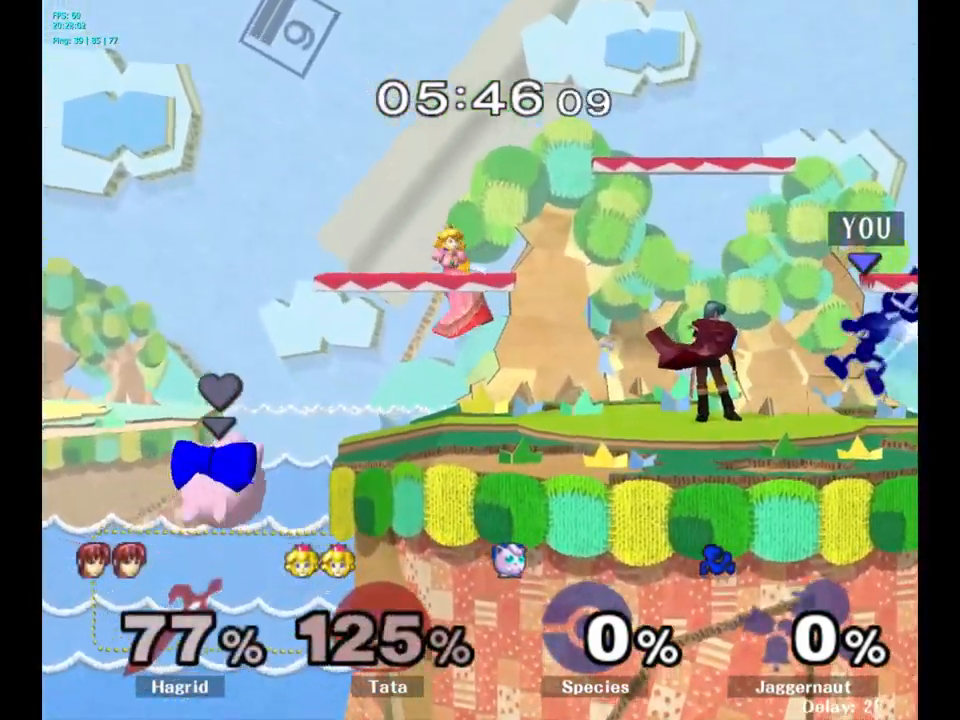
{"buttons": ["R1"], "left_stick": "down-left", "right_stick": "center", "events": [[33, "A", "up"], [333, "left_stick", "down-left"], [383, "R1", "down"]]}